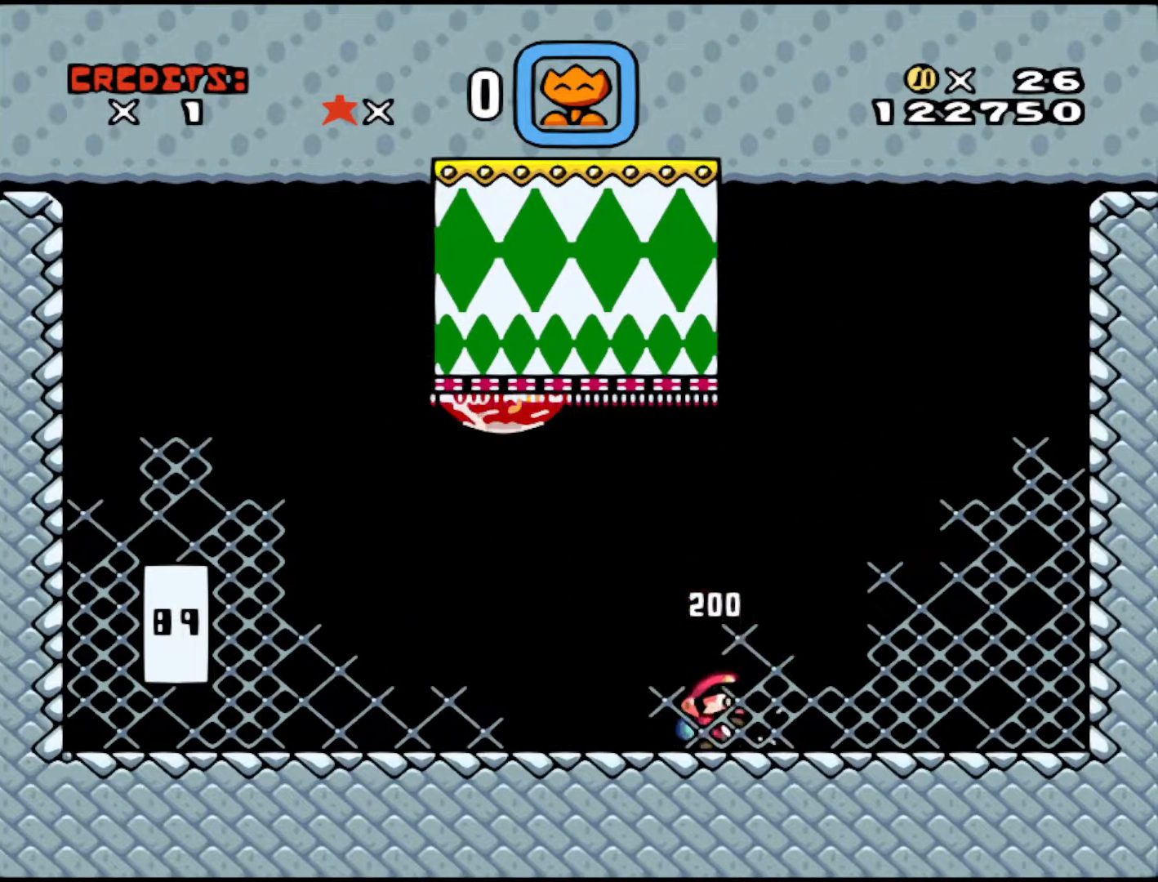
Gameplay with a controller (Nintendo layout); each line is a JSON object with the inputs held at the frame after it. "events" lists button and stick changes between this image and that frame as [ms after this image, input, new state], when the widget could be followed in between. Not read: L3 R3.
{"buttons": ["Y", "DPAD_LEFT"], "events": [[367, "DPAD_RIGHT", "up"], [417, "DPAD_LEFT", "down"]]}
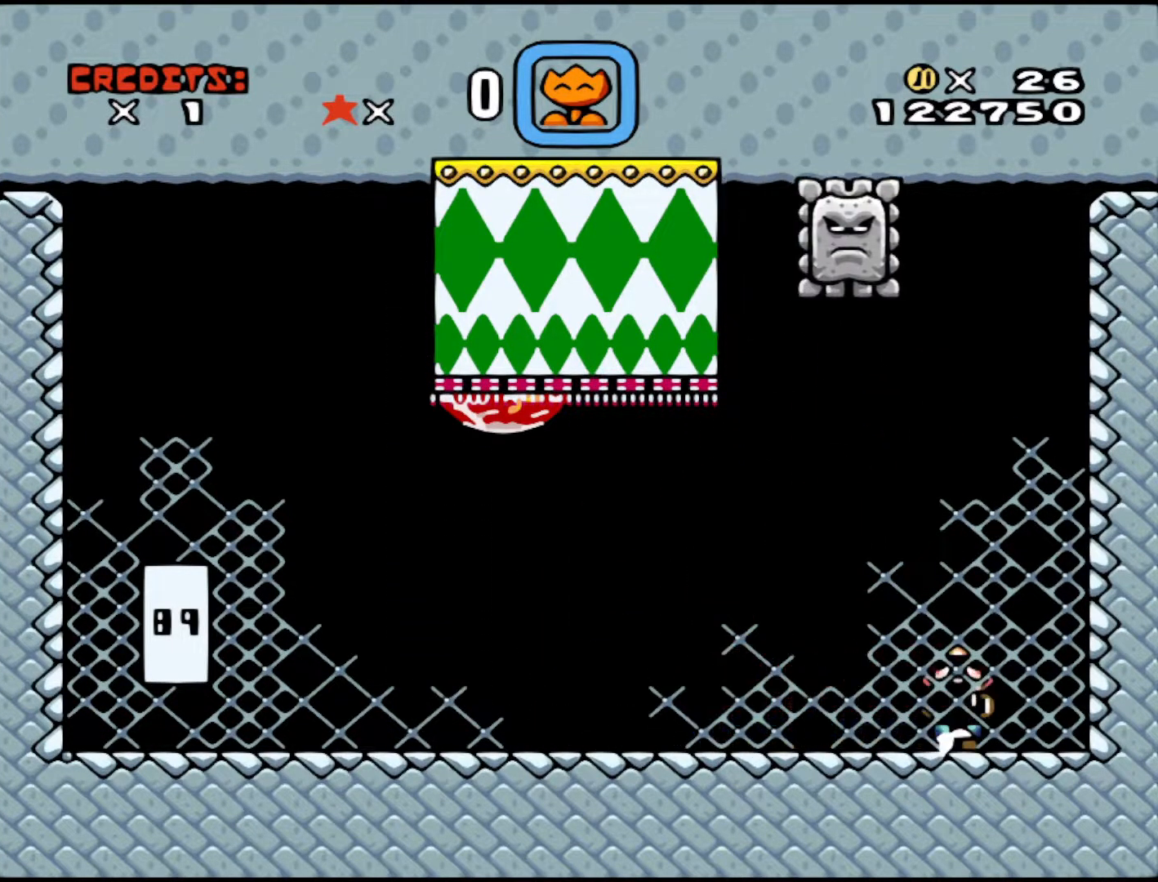
{"buttons": ["Y", "DPAD_LEFT"], "events": []}
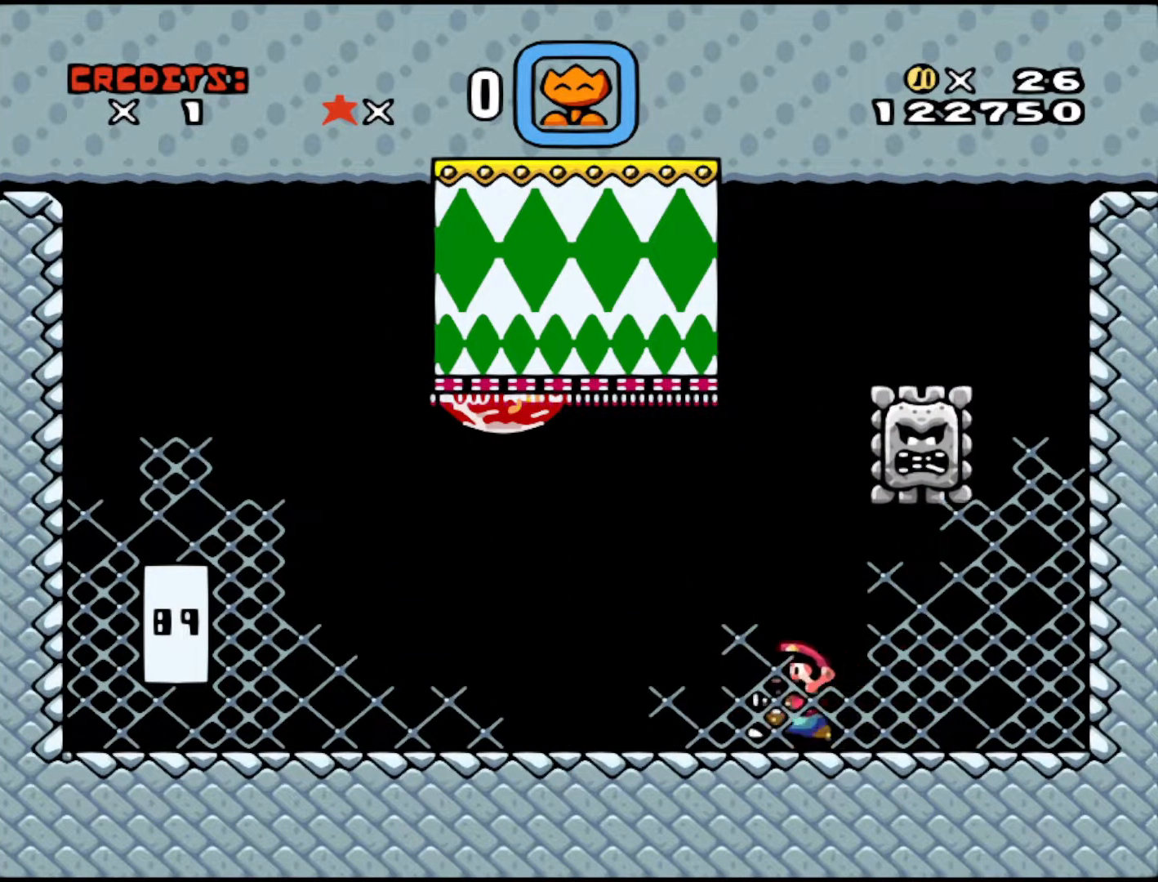
{"buttons": ["Y"], "events": [[267, "DPAD_LEFT", "up"], [317, "DPAD_RIGHT", "down"], [367, "DPAD_RIGHT", "up"]]}
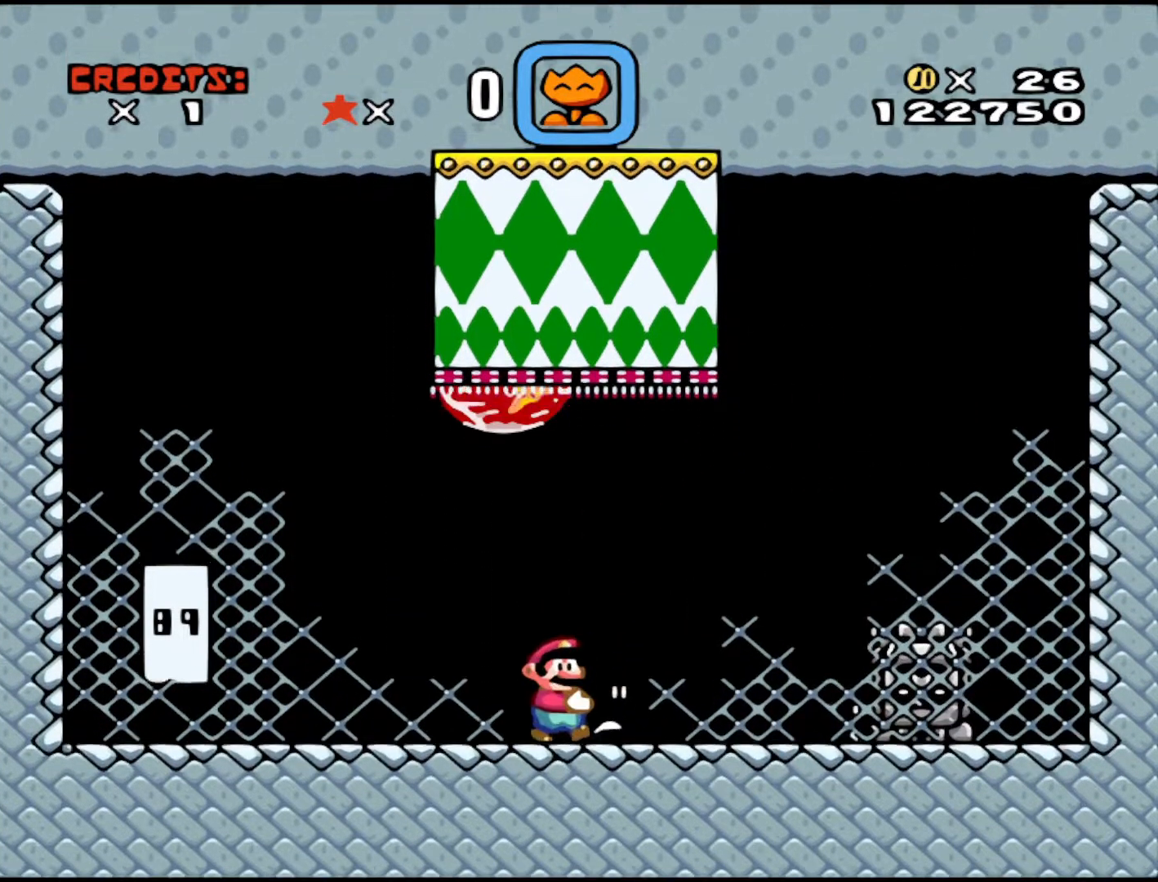
{"buttons": ["Y"], "events": []}
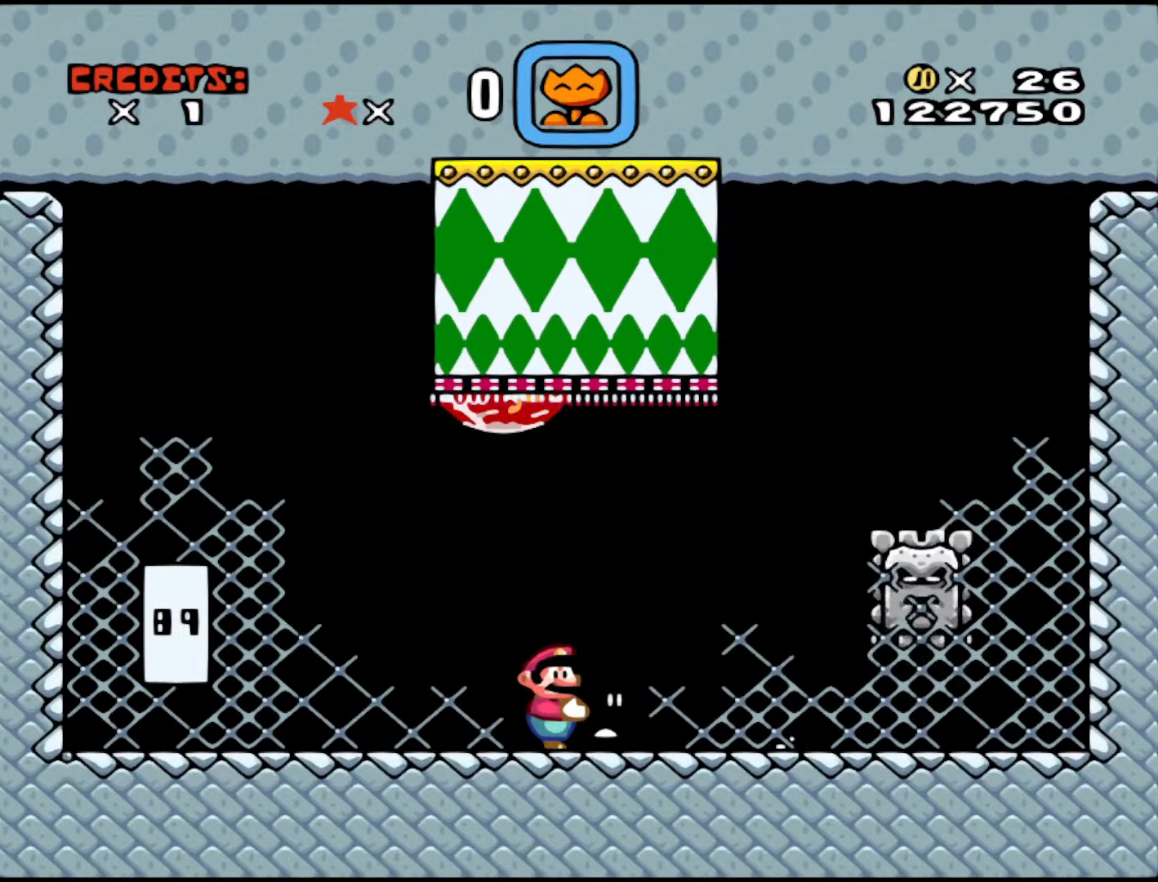
{"buttons": ["Y", "DPAD_LEFT"], "events": [[267, "DPAD_LEFT", "down"]]}
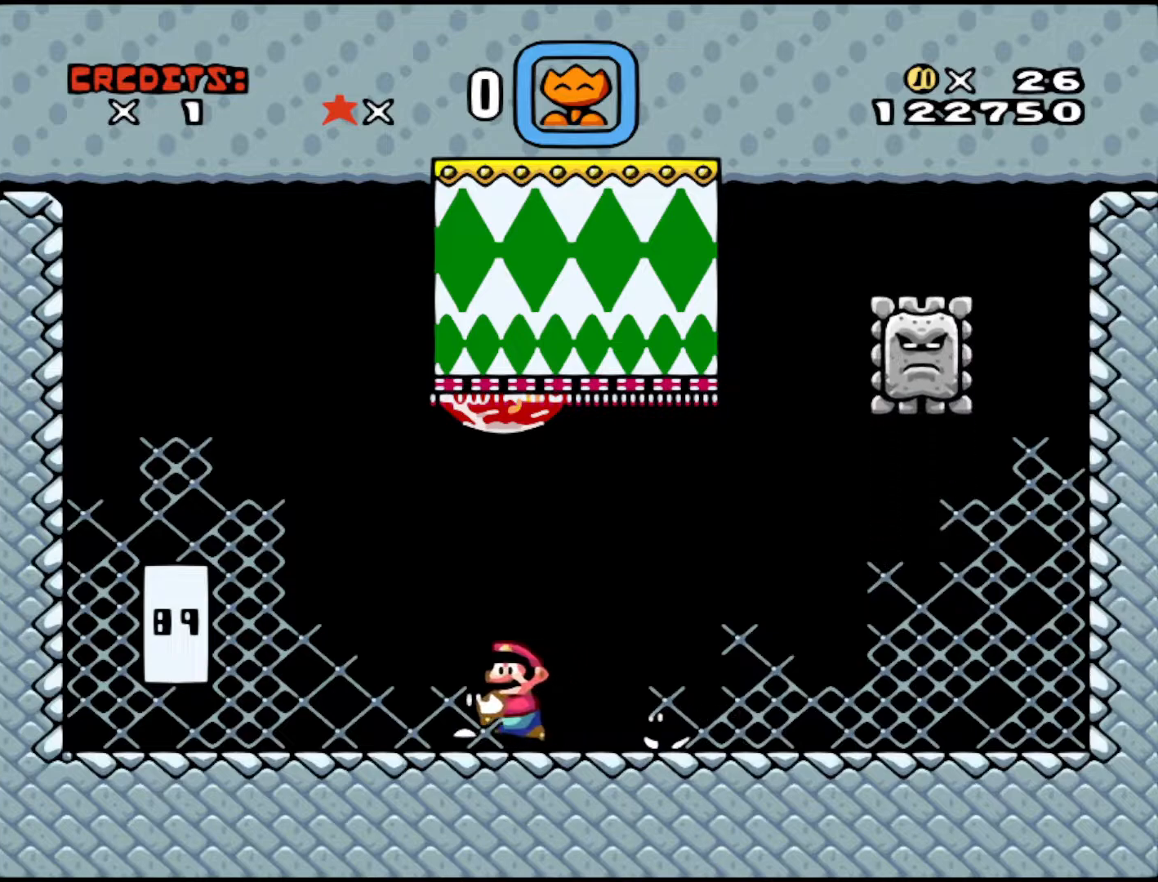
{"buttons": ["B", "Y"], "events": [[83, "DPAD_LEFT", "up"], [167, "DPAD_RIGHT", "down"], [267, "DPAD_RIGHT", "up"], [417, "B", "down"]]}
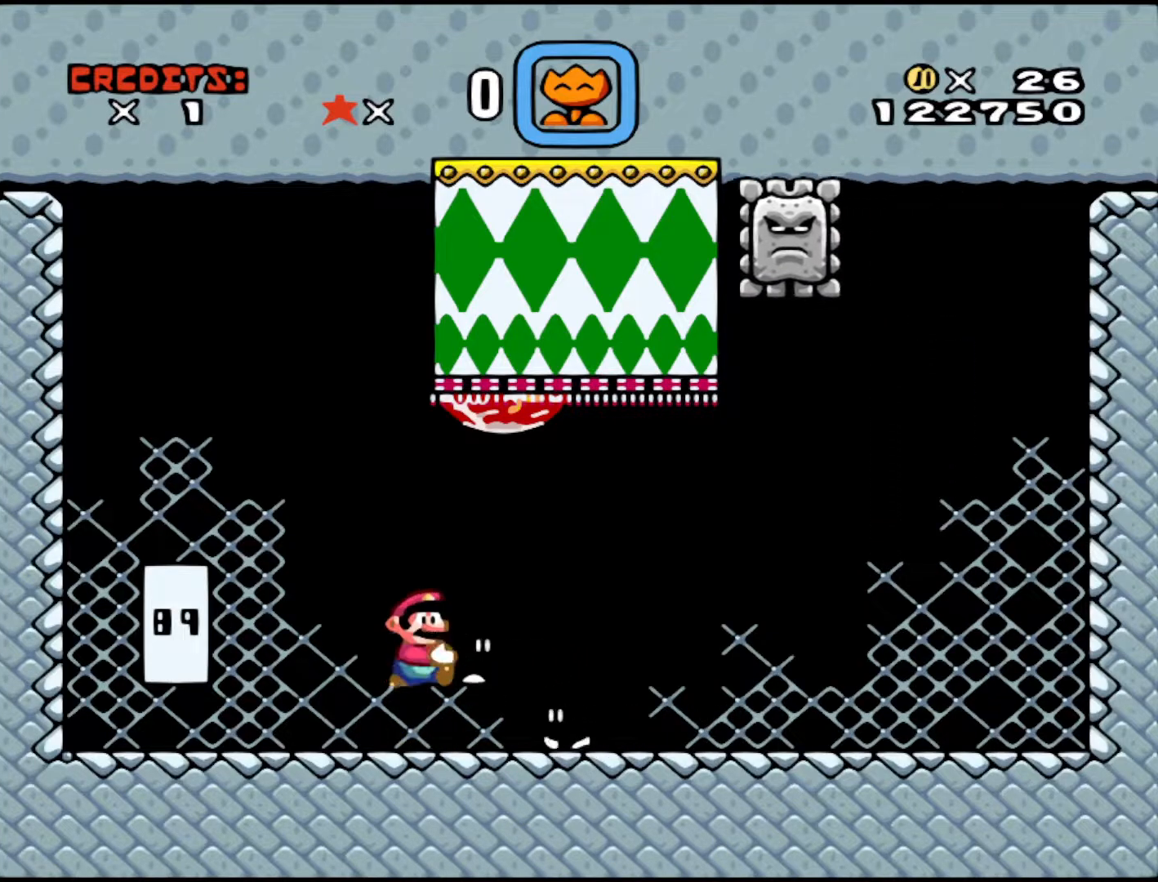
{"buttons": ["Y", "DPAD_UP", "DPAD_RIGHT"], "events": [[17, "DPAD_UP", "down"], [67, "B", "up"], [67, "DPAD_RIGHT", "down"], [67, "Y", "up"], [183, "Y", "down"], [417, "DPAD_UP", "up"], [467, "DPAD_UP", "down"]]}
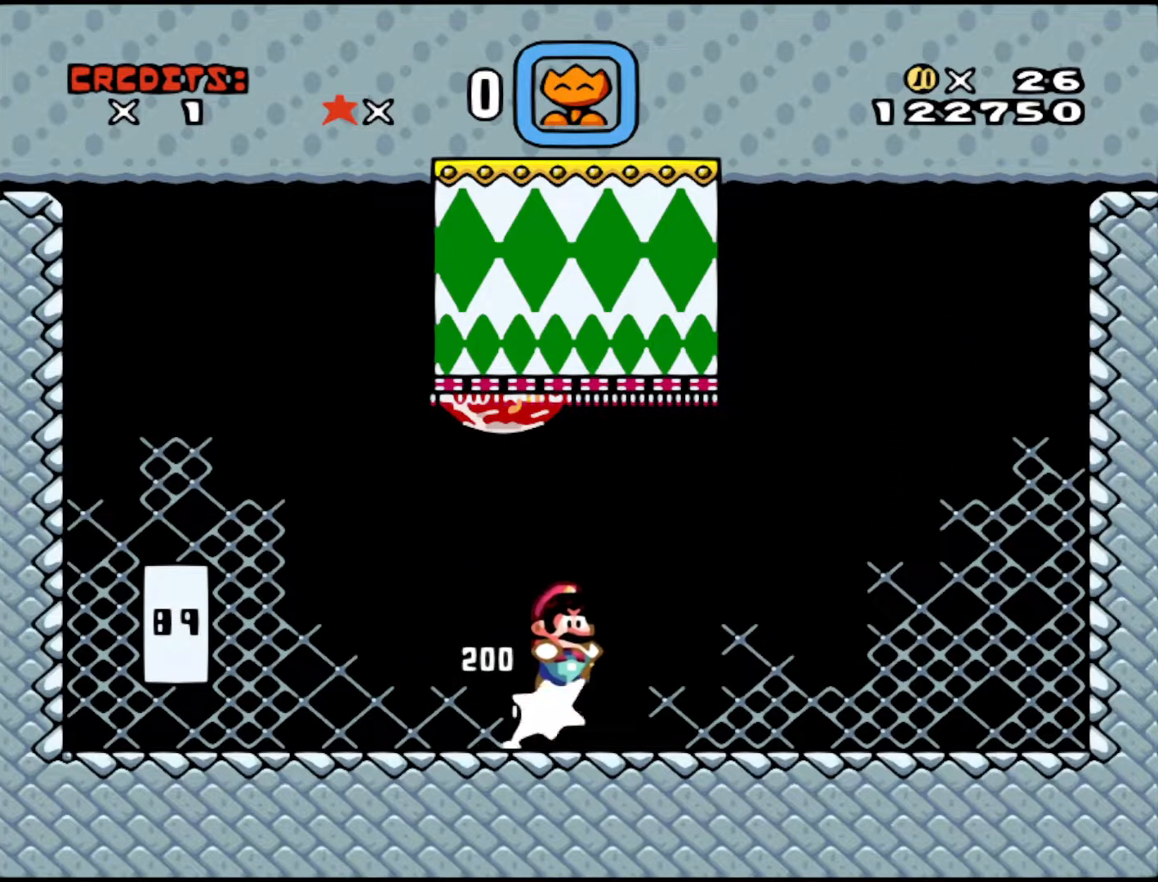
{"buttons": ["Y", "DPAD_RIGHT"], "events": [[367, "DPAD_UP", "up"]]}
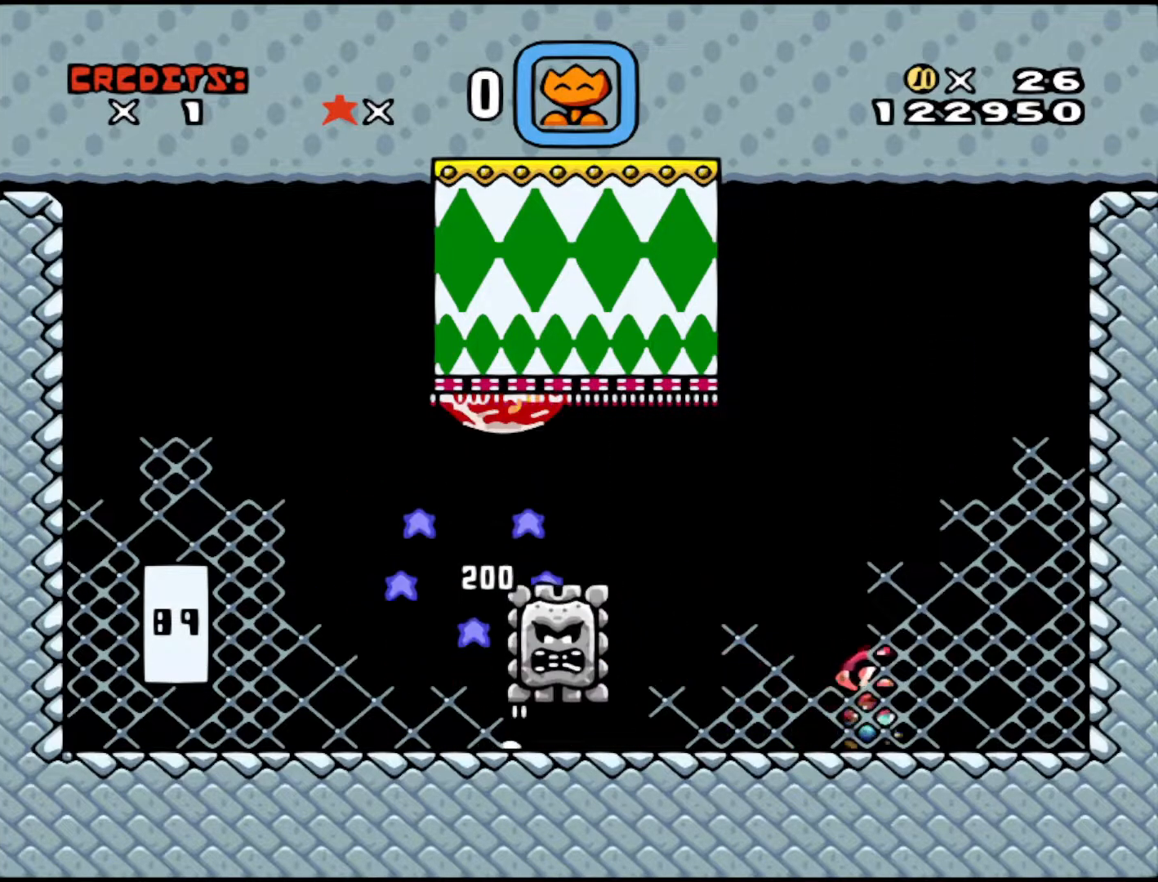
{"buttons": ["Y"], "events": [[117, "DPAD_RIGHT", "up"]]}
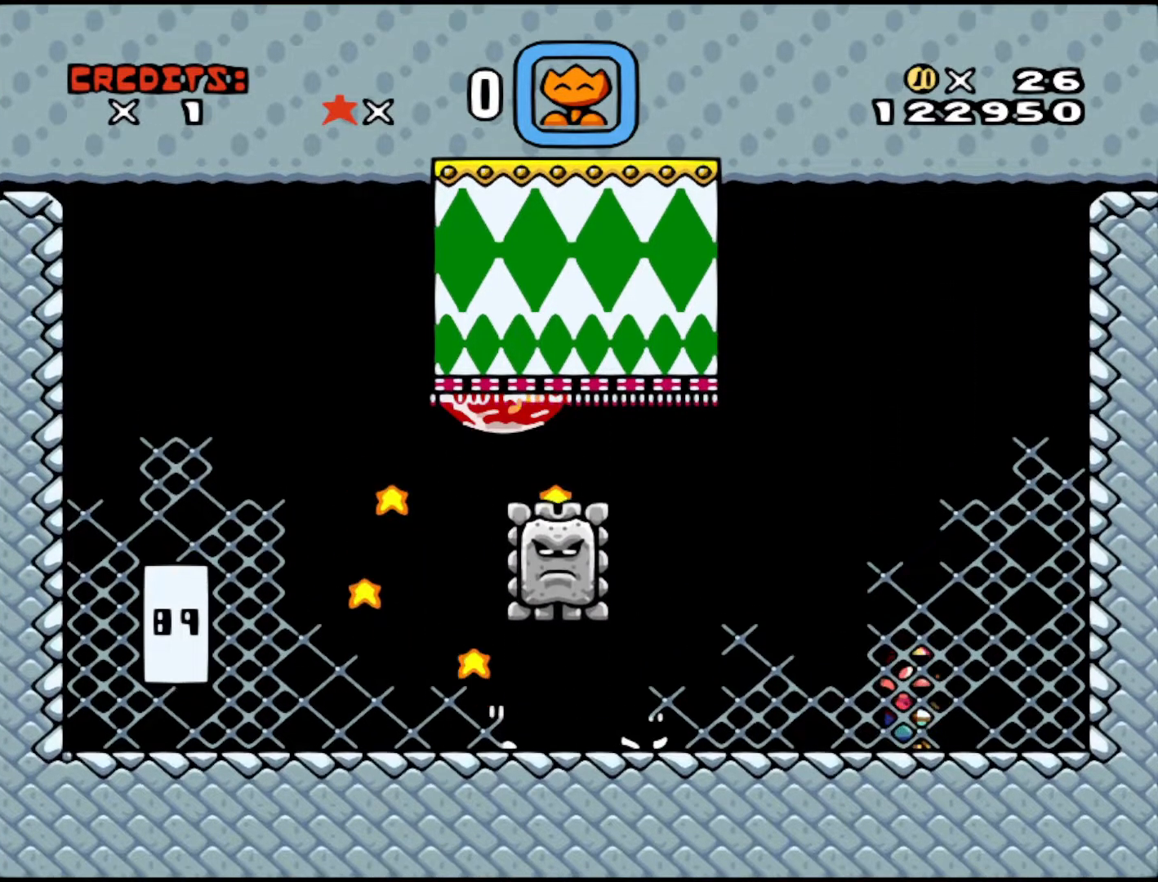
{"buttons": ["DPAD_LEFT"], "events": [[267, "B", "down"], [267, "DPAD_LEFT", "down"], [417, "B", "up"], [417, "Y", "up"]]}
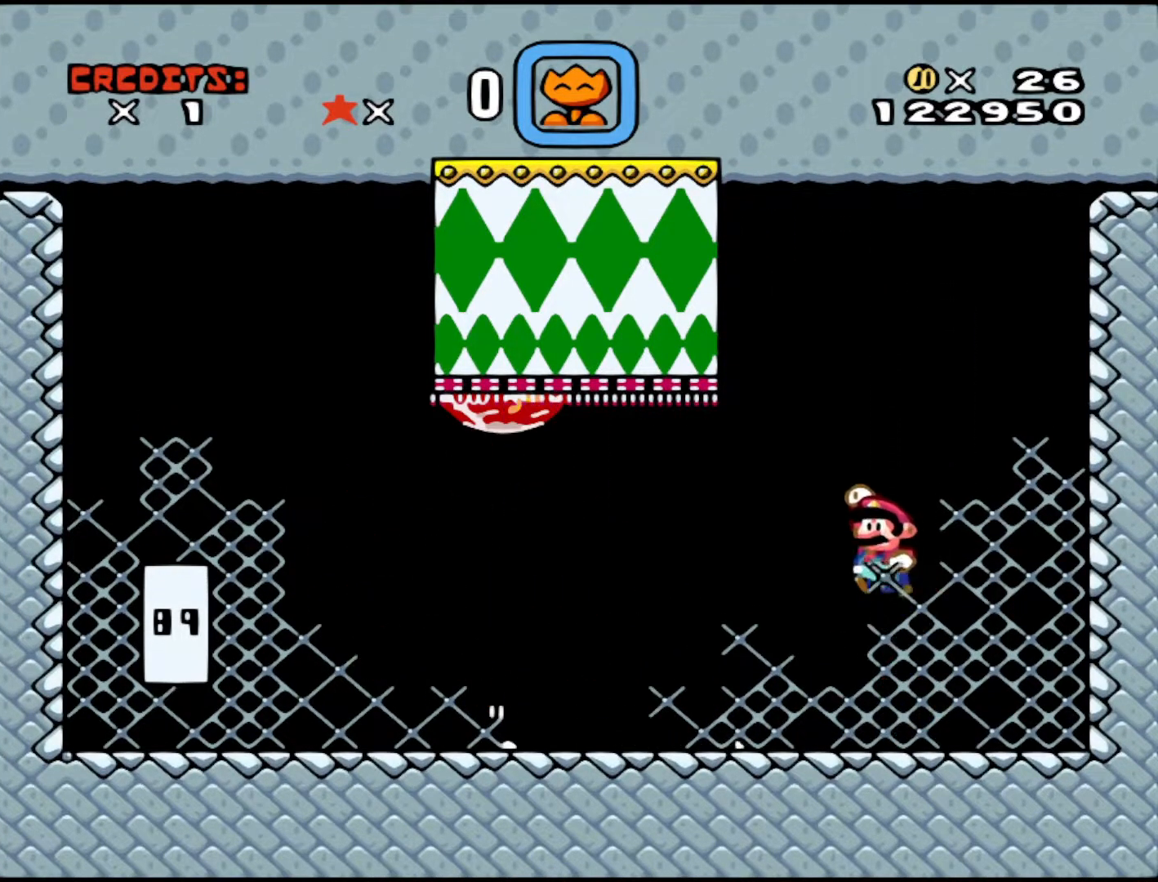
{"buttons": ["Y", "DPAD_LEFT"], "events": [[117, "DPAD_LEFT", "up"], [117, "Y", "down"], [167, "DPAD_RIGHT", "down"], [167, "DPAD_UP", "down"], [183, "DPAD_UP", "up"], [367, "DPAD_RIGHT", "up"], [467, "DPAD_LEFT", "down"]]}
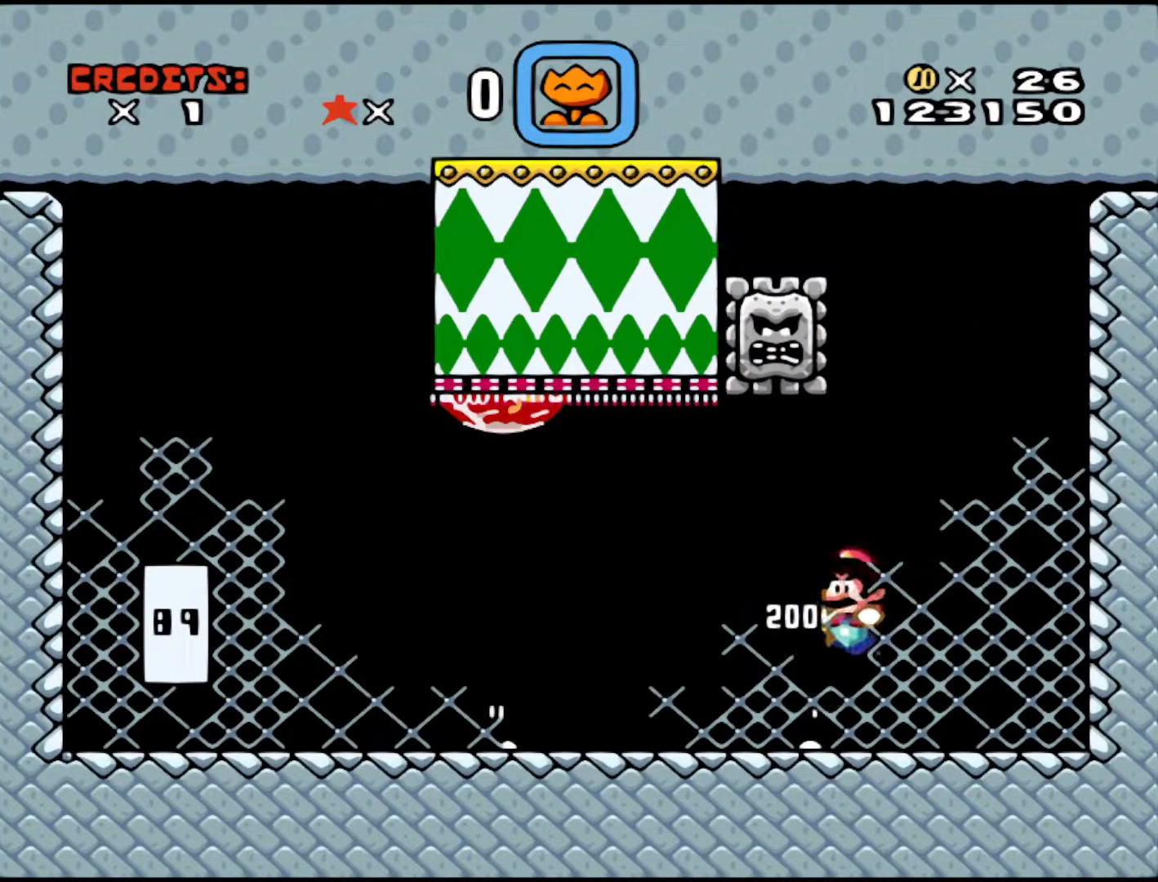
{"buttons": ["DPAD_LEFT"], "events": [[417, "Y", "up"]]}
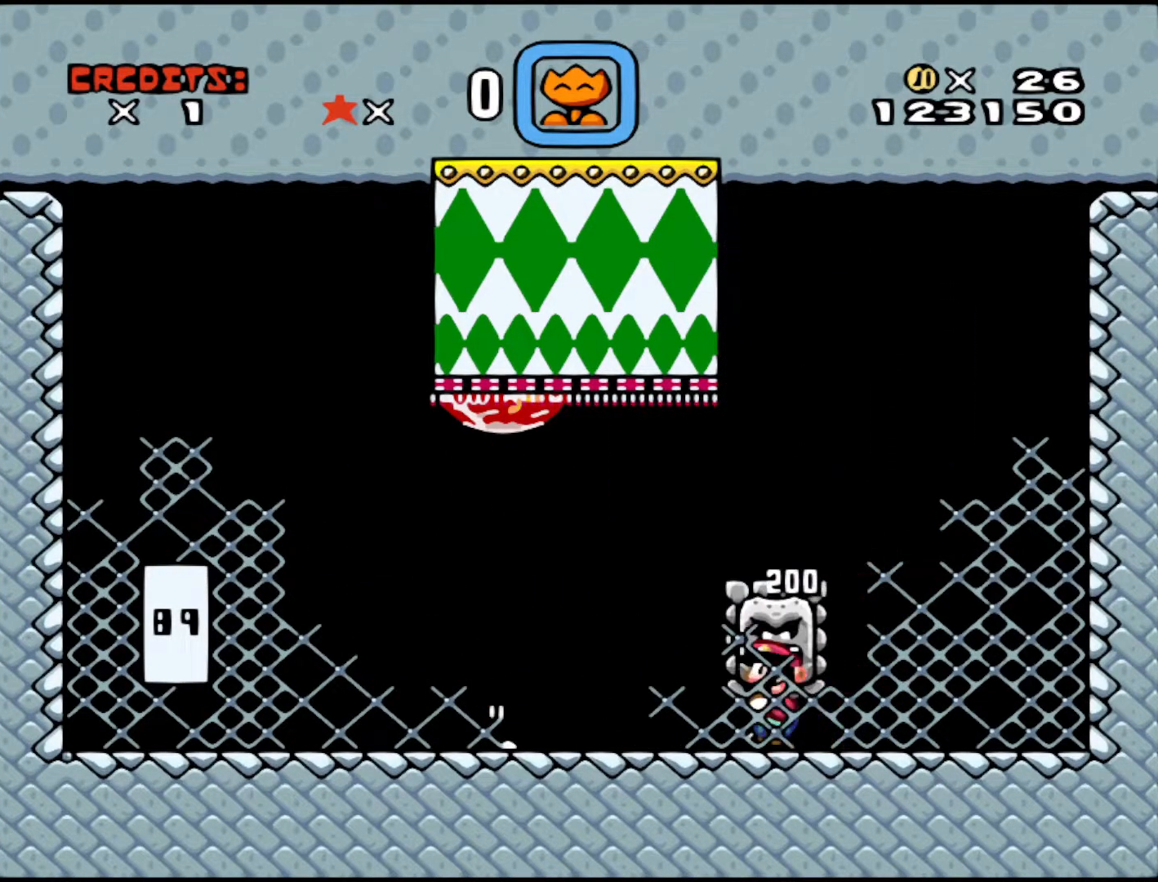
{"buttons": ["Y", "SELECT"], "events": [[217, "Y", "down"], [367, "DPAD_LEFT", "up"], [483, "SELECT", "down"]]}
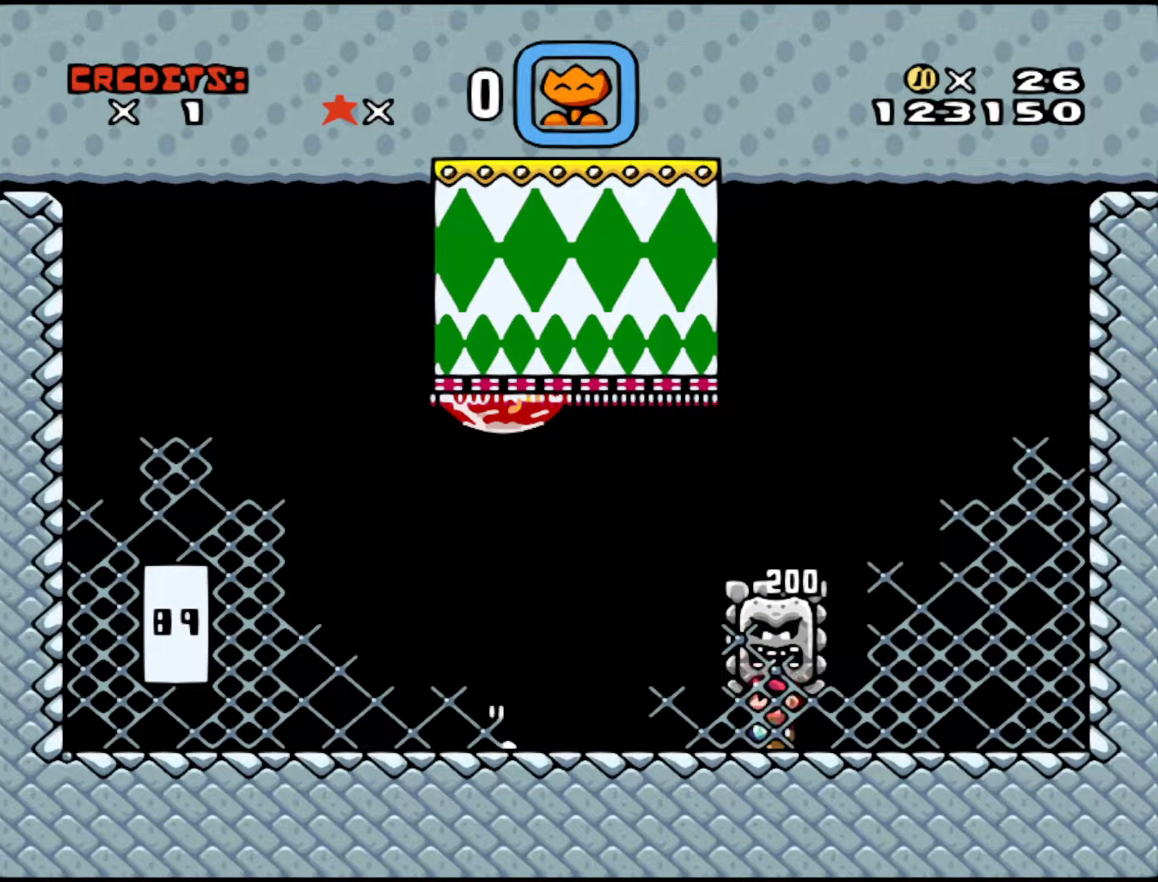
{"buttons": ["Y", "SELECT"], "events": [[233, "SELECT", "up"], [417, "SELECT", "down"]]}
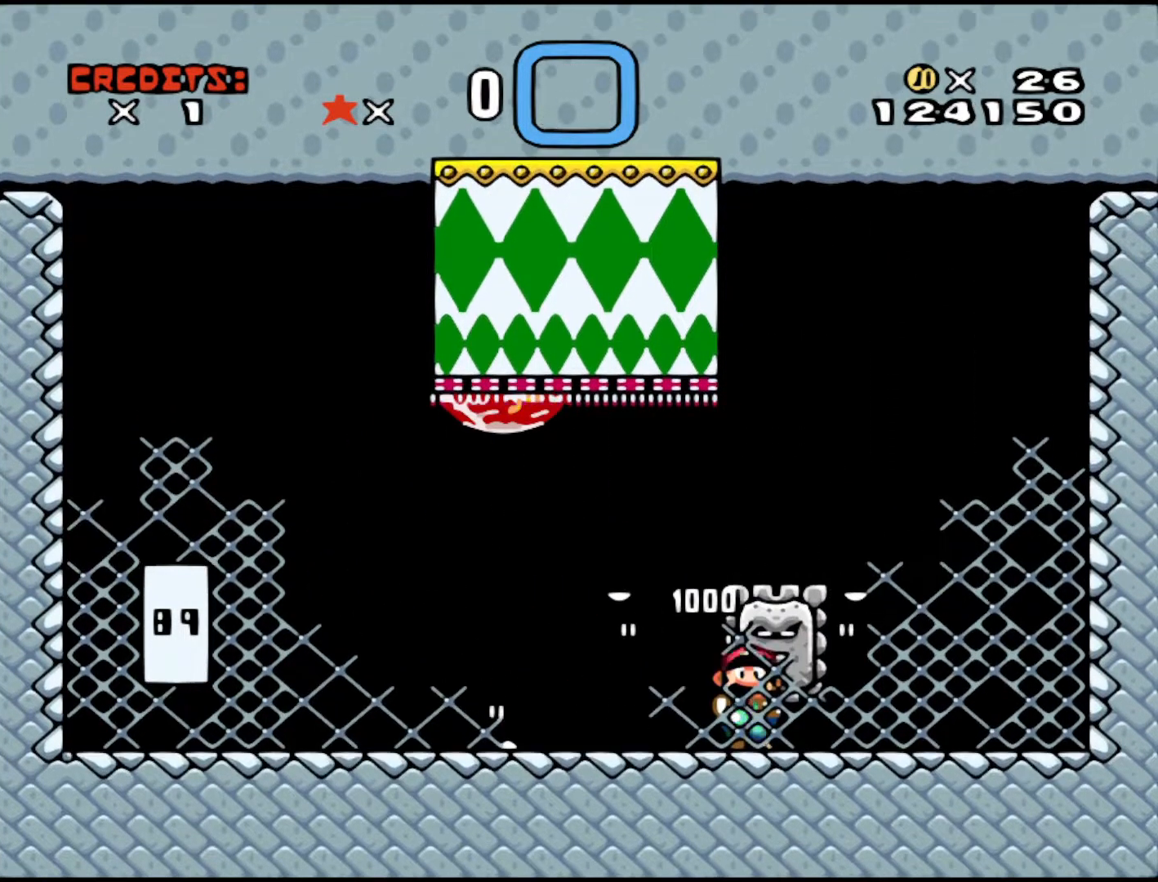
{"buttons": ["Y", "DPAD_LEFT"], "events": [[67, "SELECT", "up"], [467, "DPAD_LEFT", "down"]]}
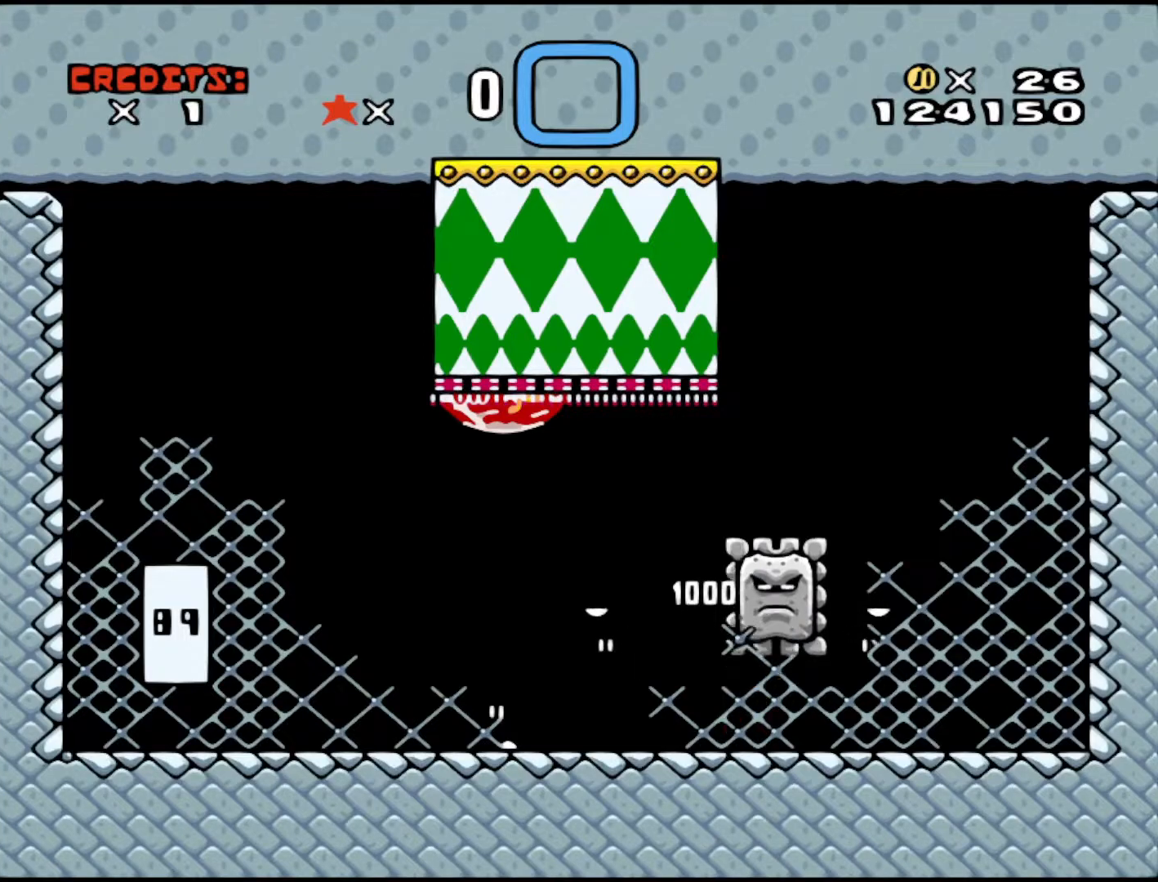
{"buttons": ["DPAD_LEFT"], "events": [[317, "B", "down"], [417, "B", "up"], [417, "Y", "up"]]}
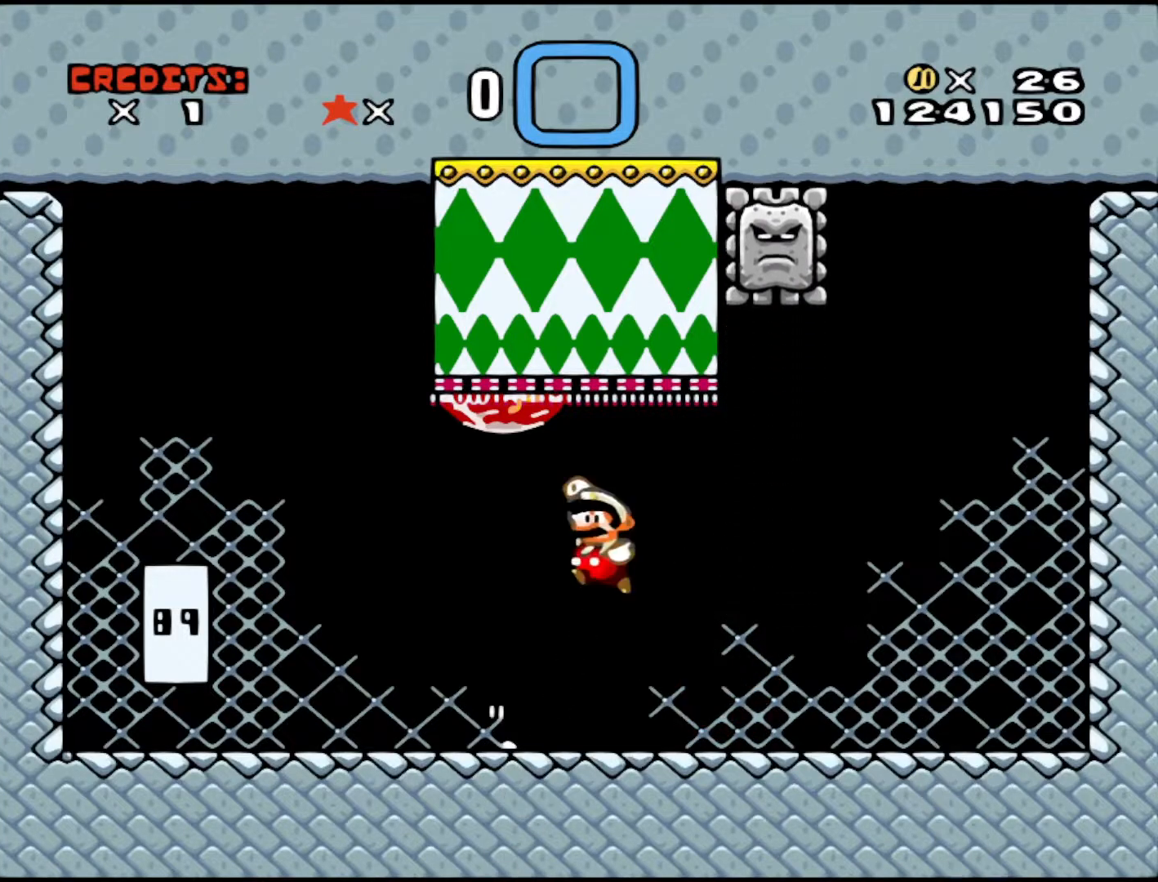
{"buttons": ["Y", "DPAD_LEFT"], "events": [[33, "DPAD_LEFT", "up"], [217, "DPAD_RIGHT", "down"], [217, "Y", "down"], [367, "DPAD_RIGHT", "up"], [383, "DPAD_LEFT", "down"]]}
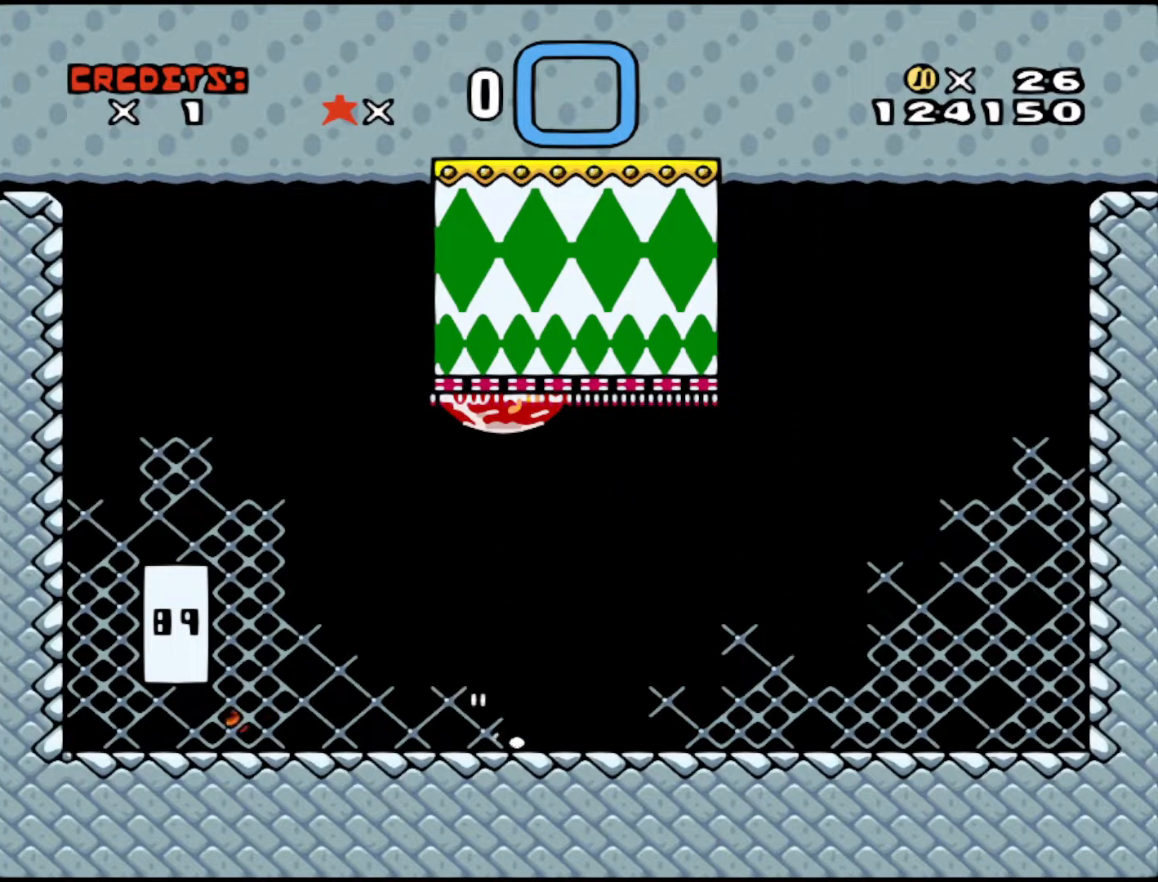
{"buttons": ["DPAD_LEFT"], "events": [[17, "Y", "up"], [183, "Y", "down"], [317, "Y", "up"]]}
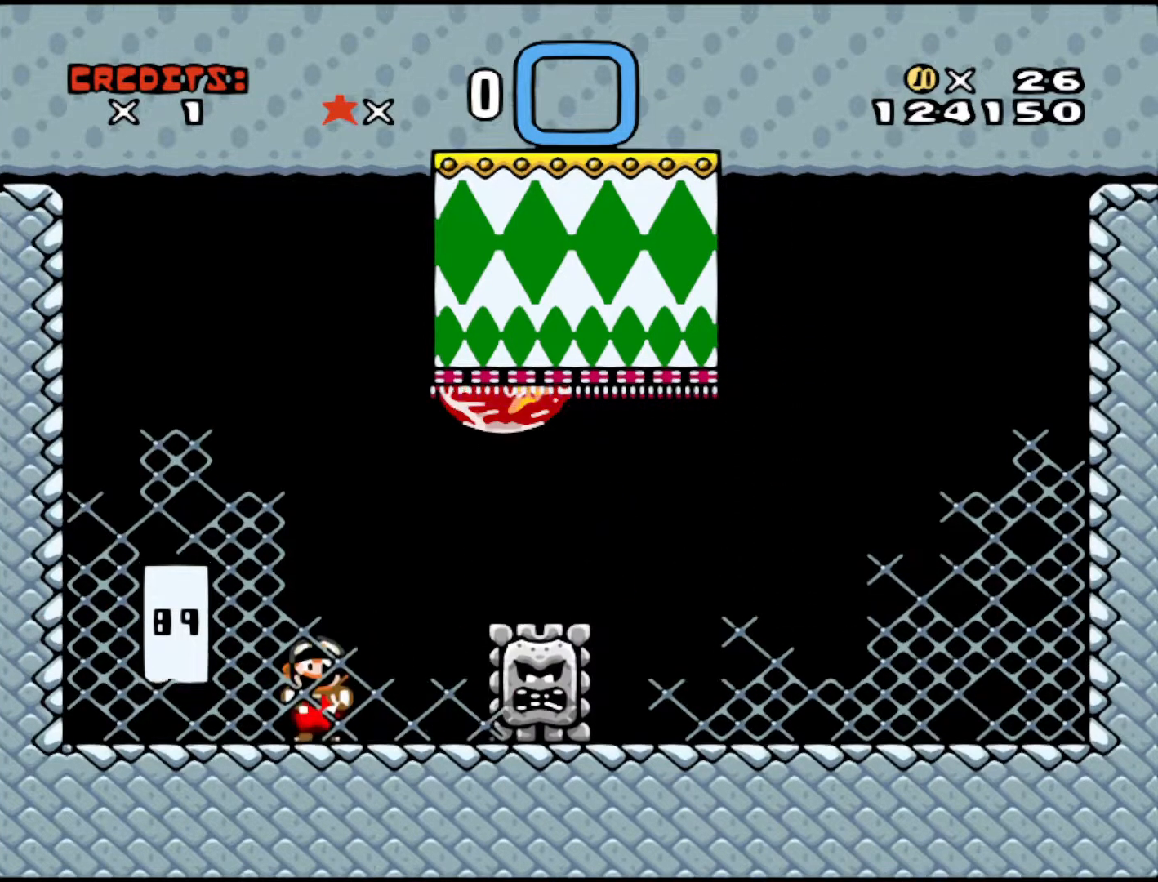
{"buttons": ["DPAD_LEFT"], "events": [[17, "Y", "down"], [117, "B", "down"], [267, "DPAD_LEFT", "up"], [317, "DPAD_RIGHT", "down"], [333, "B", "up"], [383, "DPAD_RIGHT", "up"], [467, "Y", "up"], [483, "DPAD_LEFT", "down"]]}
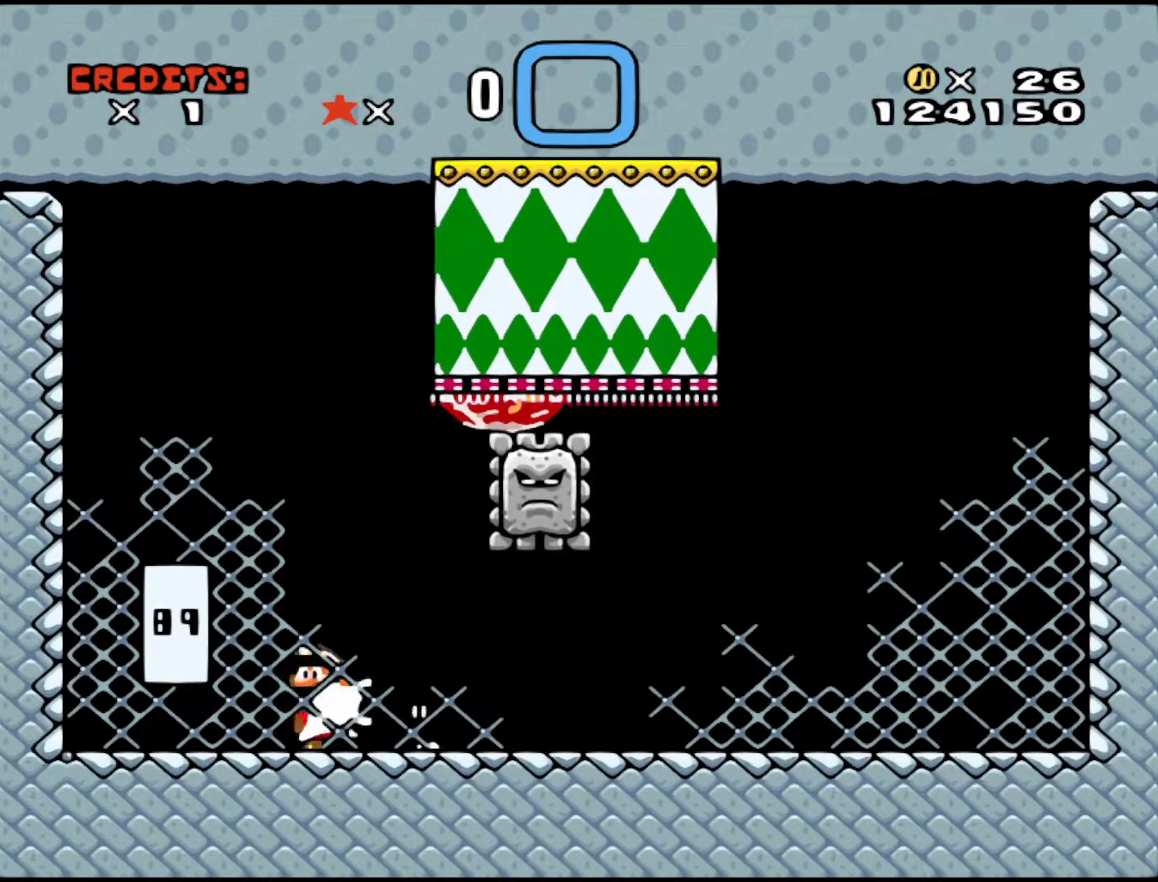
{"buttons": ["DPAD_RIGHT"], "events": [[117, "Y", "down"], [167, "B", "down"], [167, "DPAD_LEFT", "up"], [183, "B", "up"], [217, "DPAD_RIGHT", "down"], [233, "B", "down"], [417, "Y", "up"], [483, "B", "up"]]}
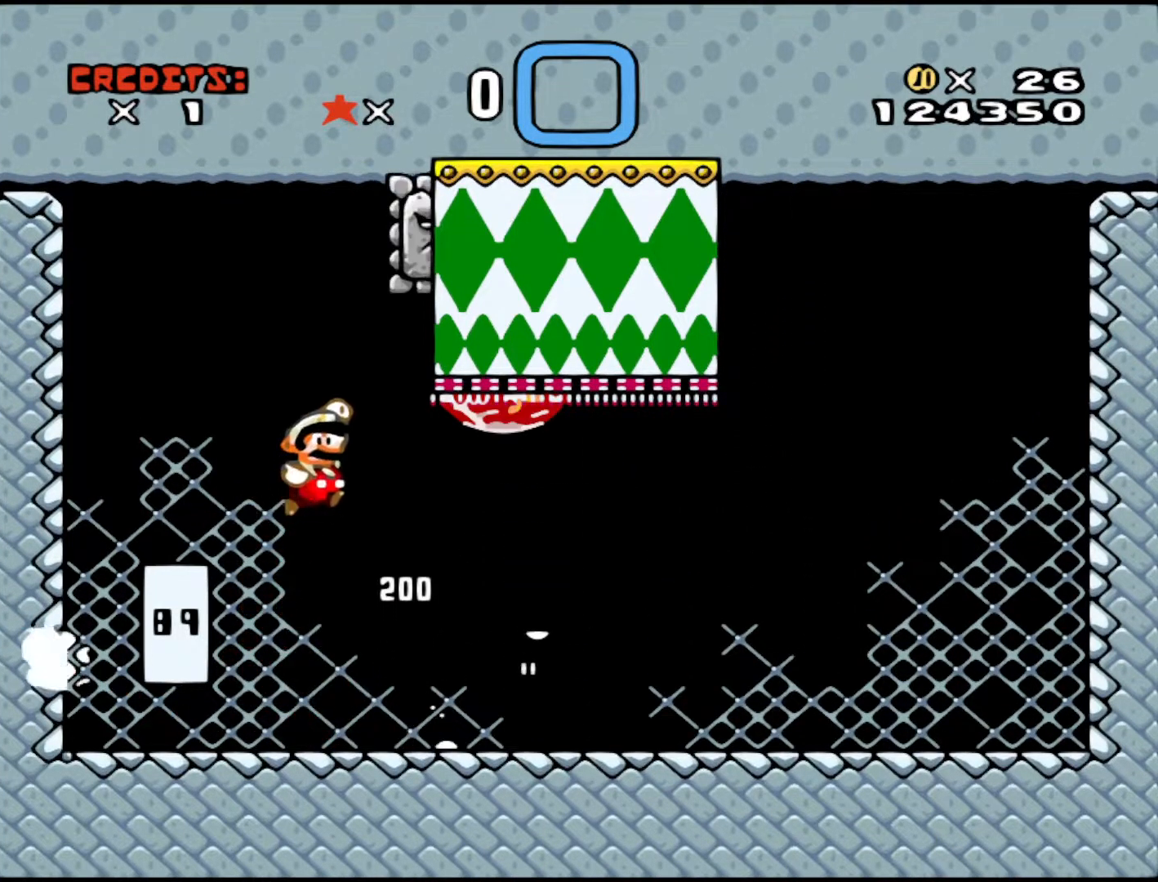
{"buttons": ["B", "Y"], "events": [[167, "Y", "down"], [417, "DPAD_RIGHT", "up"], [483, "B", "down"]]}
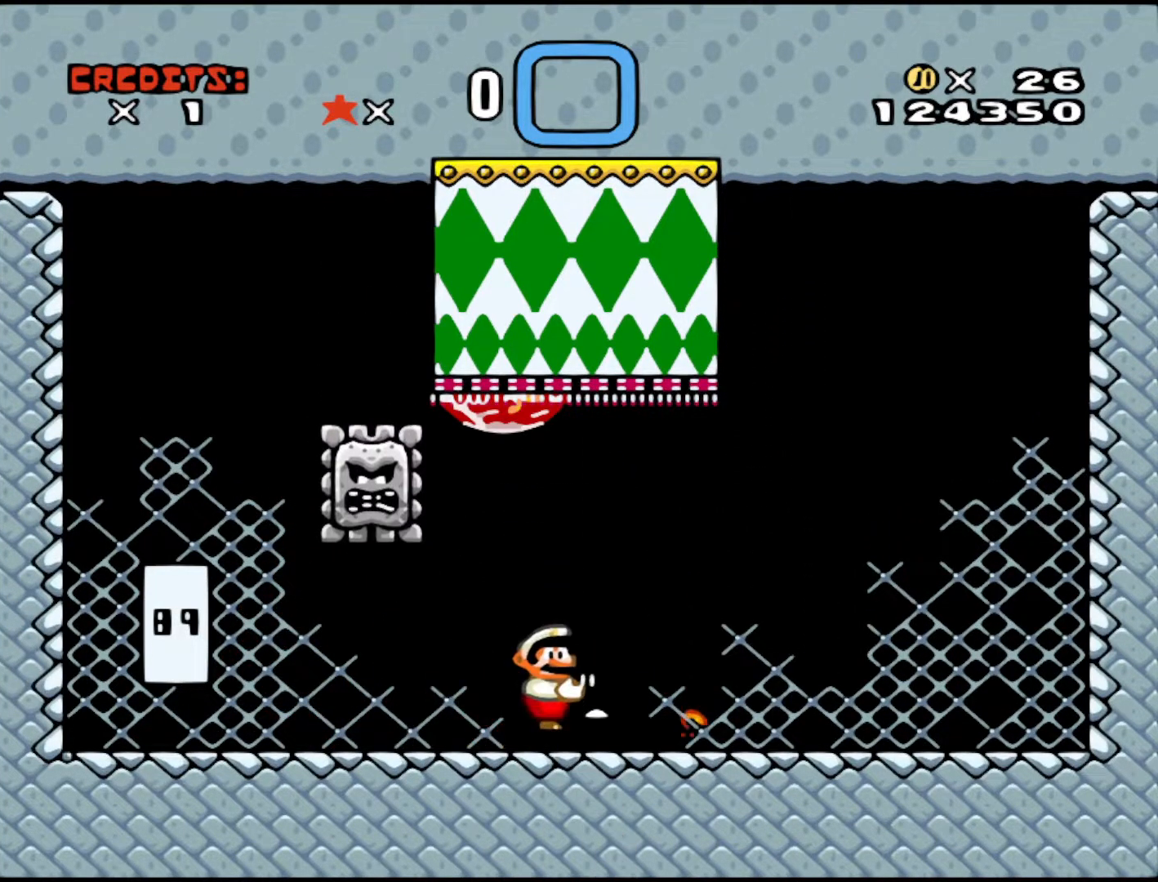
{"buttons": ["B", "Y", "DPAD_UP", "DPAD_LEFT"], "events": [[17, "DPAD_RIGHT", "down"], [367, "DPAD_RIGHT", "up"], [417, "DPAD_LEFT", "down"], [417, "DPAD_UP", "down"]]}
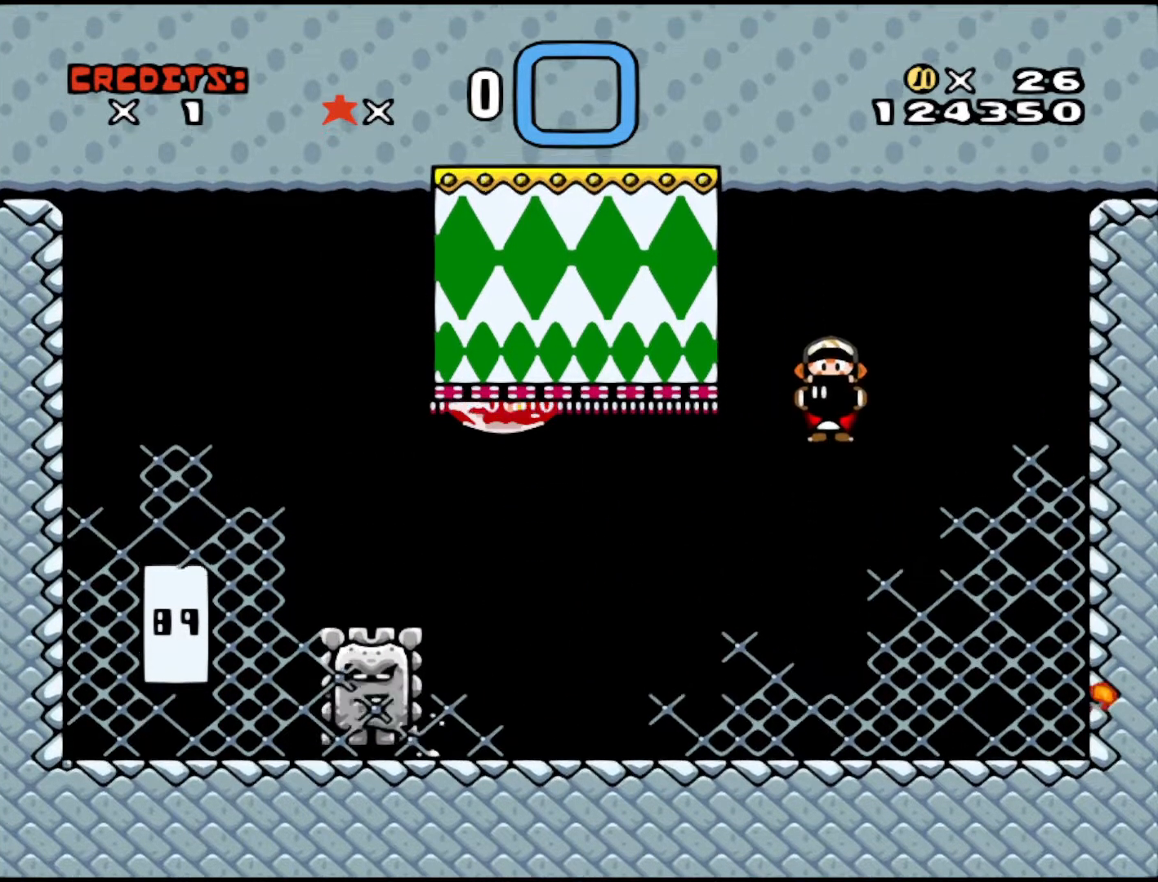
{"buttons": ["Y", "DPAD_UP", "DPAD_RIGHT"], "events": [[167, "B", "up"], [267, "DPAD_LEFT", "up"], [317, "Y", "up"], [417, "DPAD_RIGHT", "down"], [467, "Y", "down"]]}
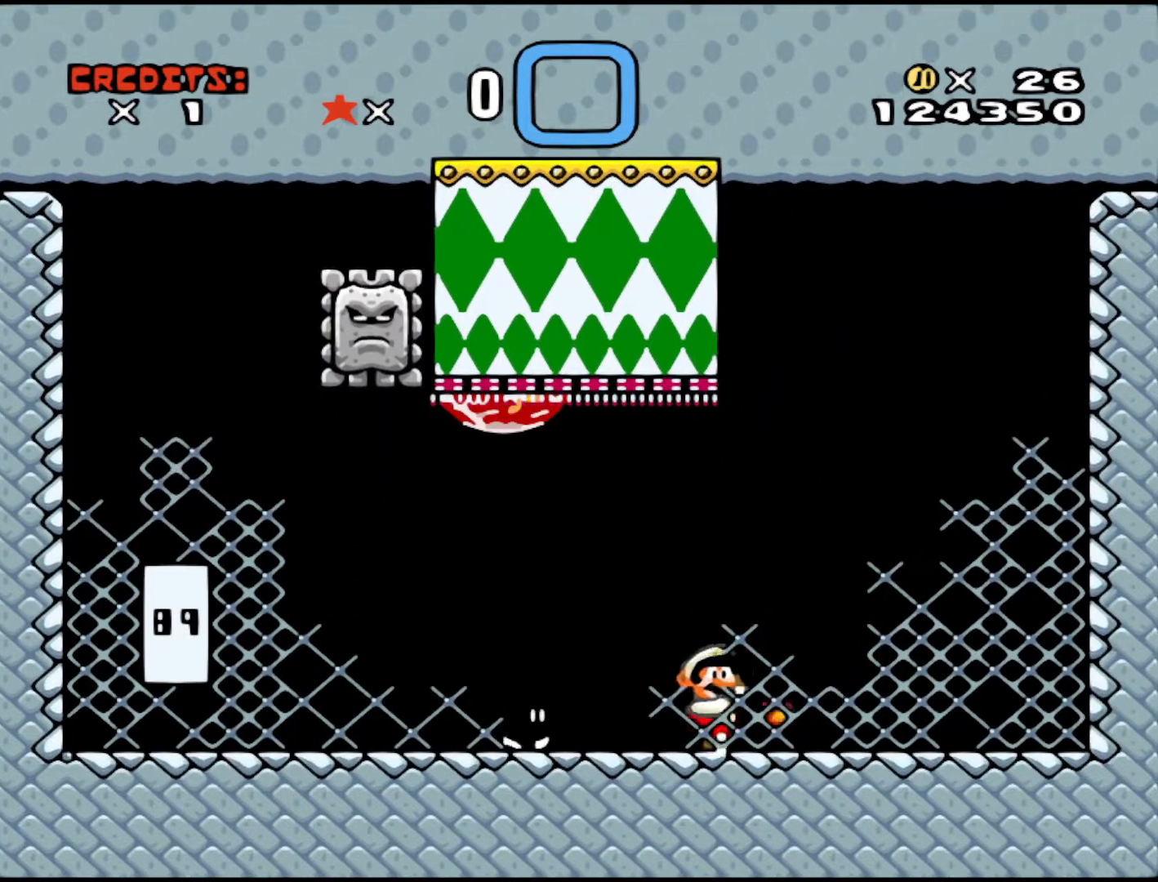
{"buttons": ["DPAD_LEFT"], "events": [[83, "B", "down"], [183, "DPAD_RIGHT", "up"], [217, "DPAD_LEFT", "down"], [367, "B", "up"], [367, "Y", "up"], [483, "DPAD_UP", "up"]]}
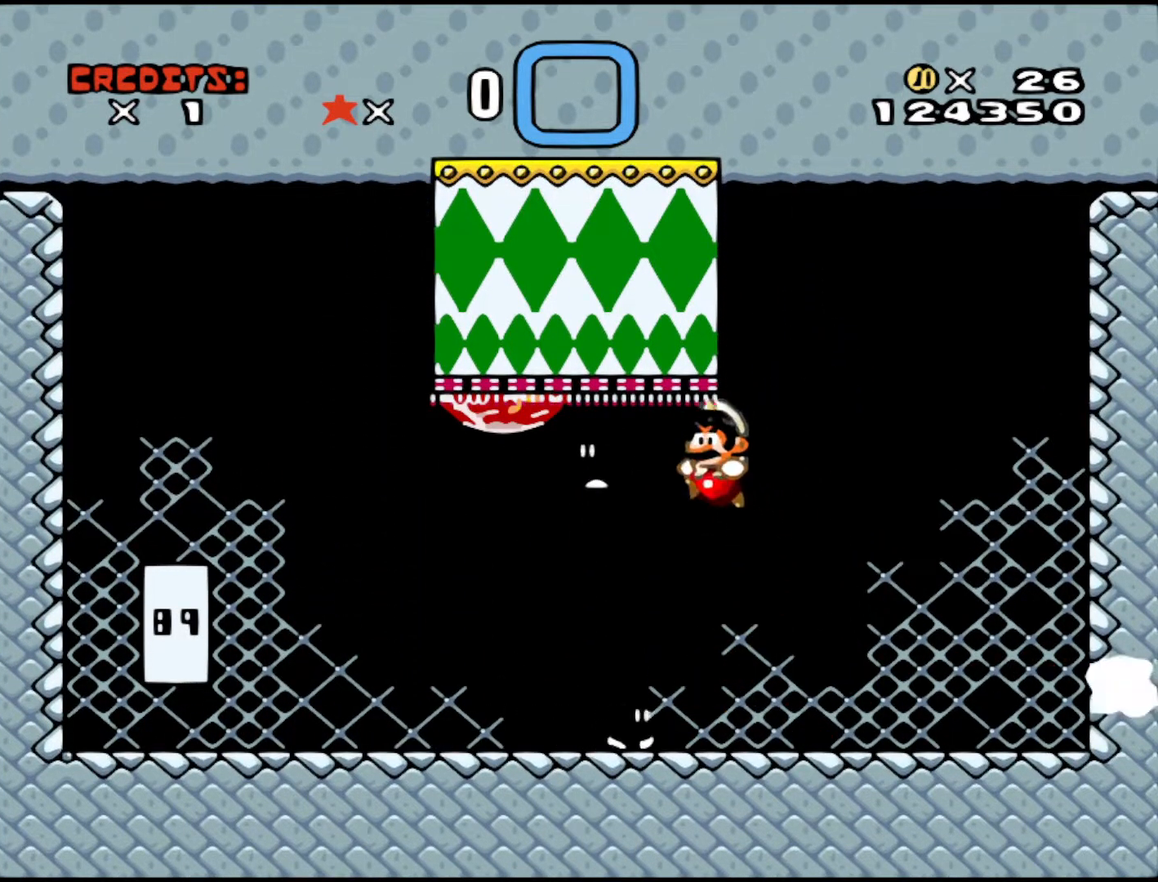
{"buttons": ["B", "DPAD_LEFT"], "events": [[417, "B", "down"]]}
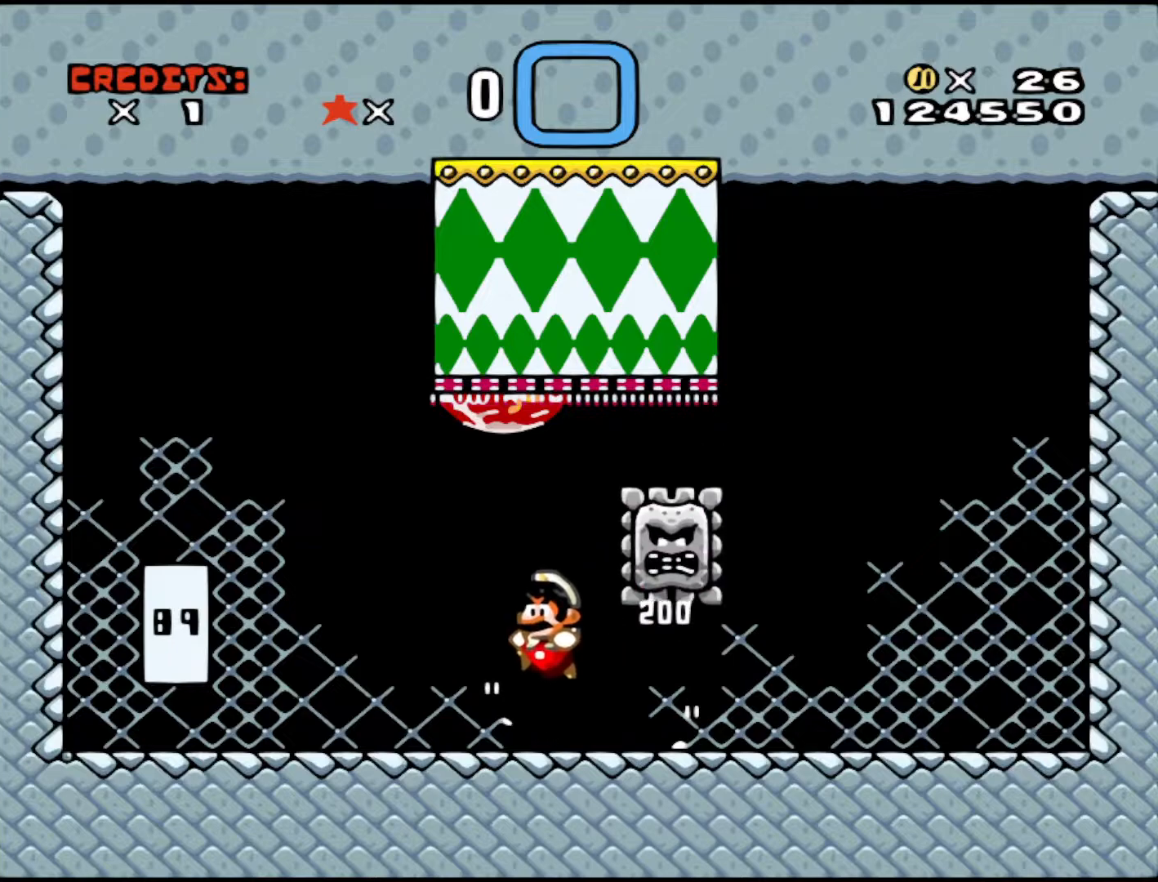
{"buttons": ["B", "DPAD_LEFT"], "events": [[83, "B", "up"], [467, "B", "down"]]}
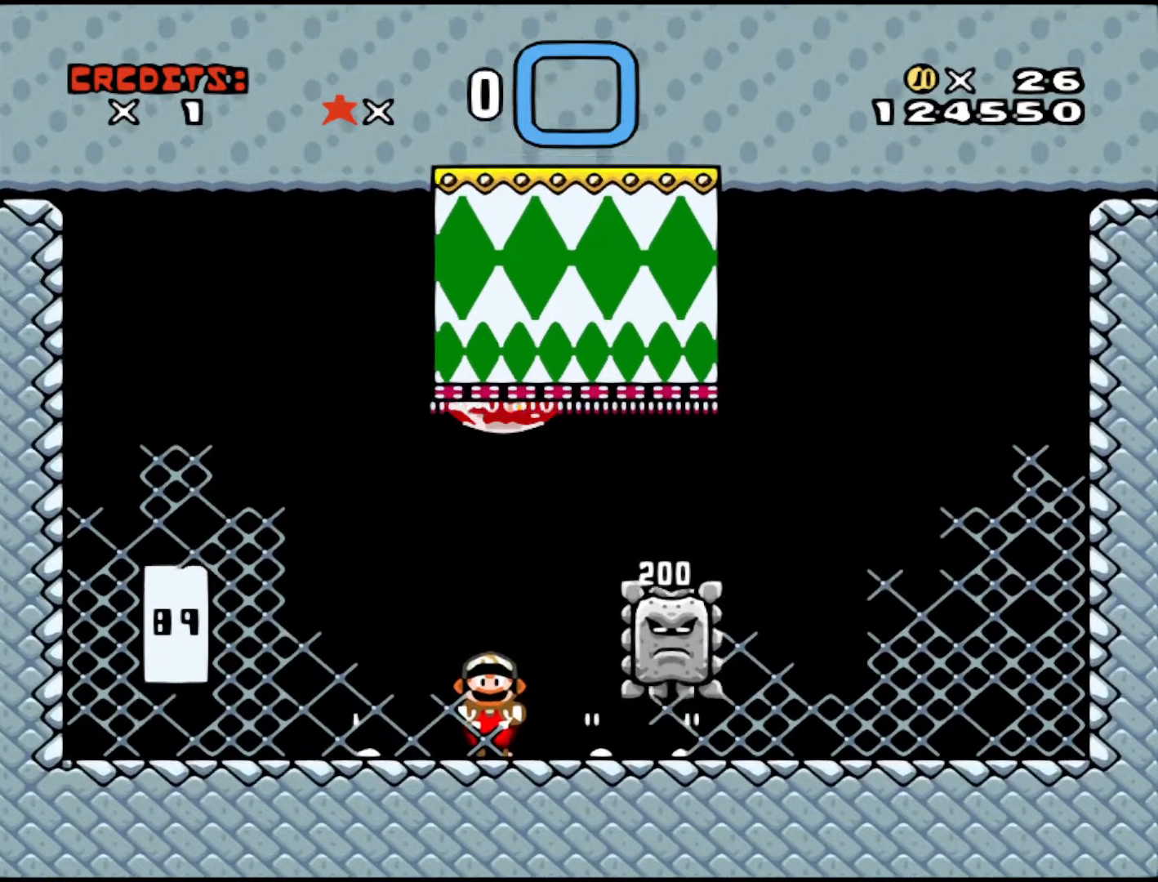
{"buttons": ["B", "DPAD_RIGHT"], "events": [[117, "B", "up"], [283, "B", "down"], [417, "DPAD_LEFT", "up"], [467, "DPAD_RIGHT", "down"]]}
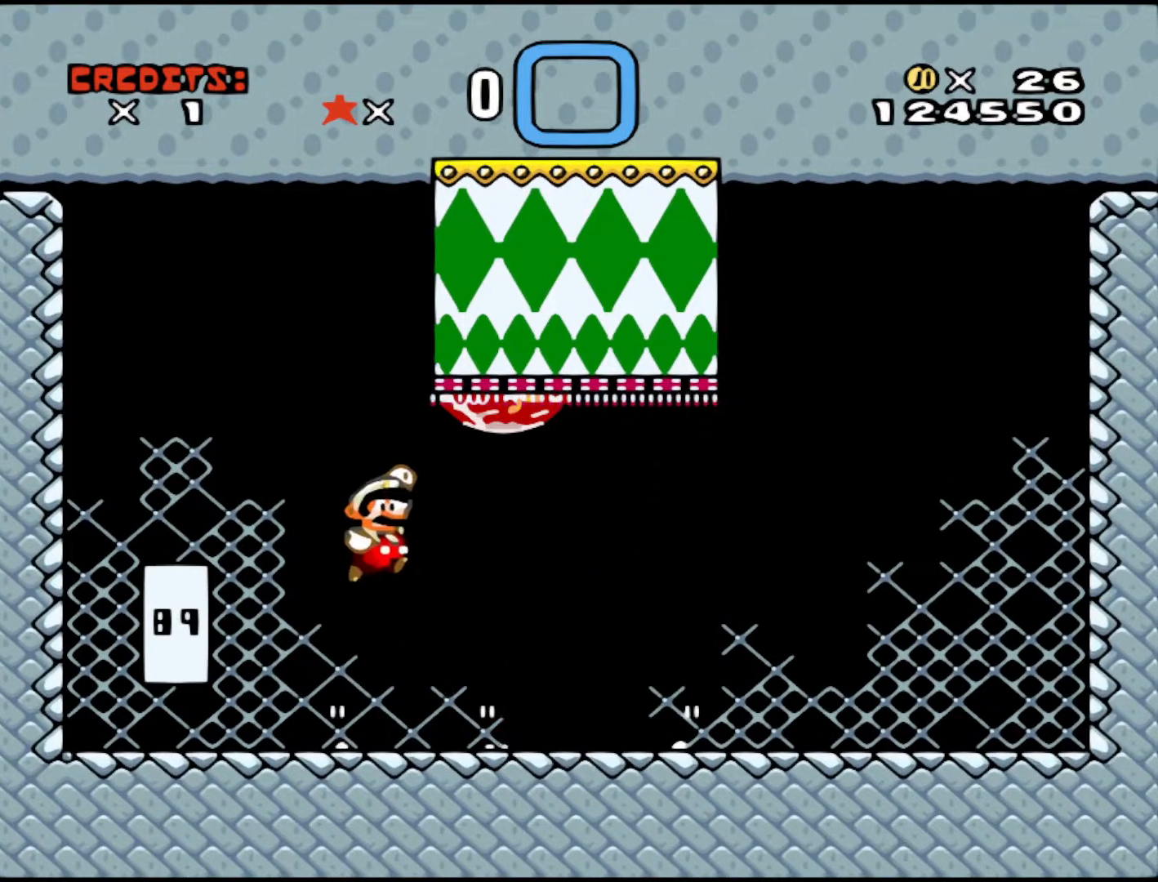
{"buttons": ["DPAD_LEFT"], "events": [[67, "B", "up"], [417, "DPAD_RIGHT", "up"], [467, "DPAD_LEFT", "down"]]}
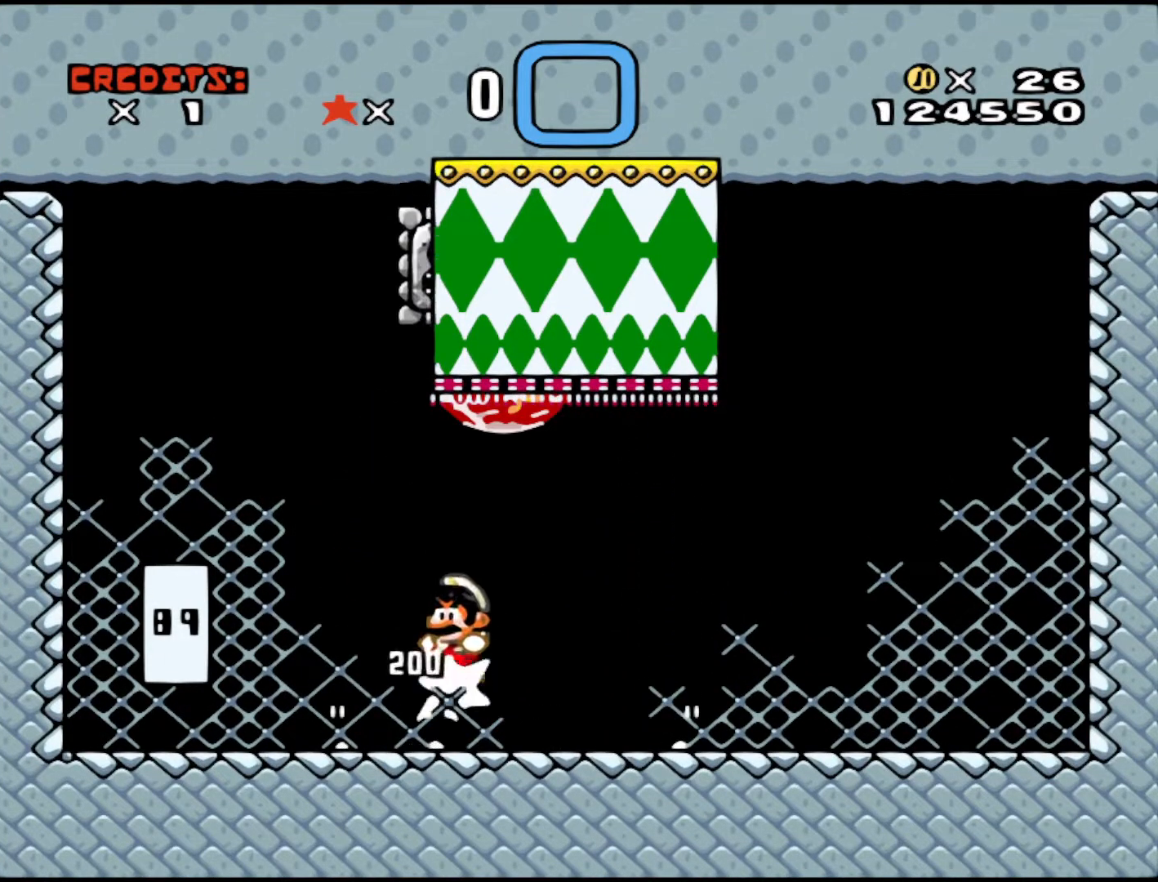
{"buttons": ["B", "DPAD_RIGHT"], "events": [[17, "DPAD_LEFT", "up"], [67, "DPAD_RIGHT", "down"], [117, "B", "down"], [333, "B", "up"], [467, "B", "down"]]}
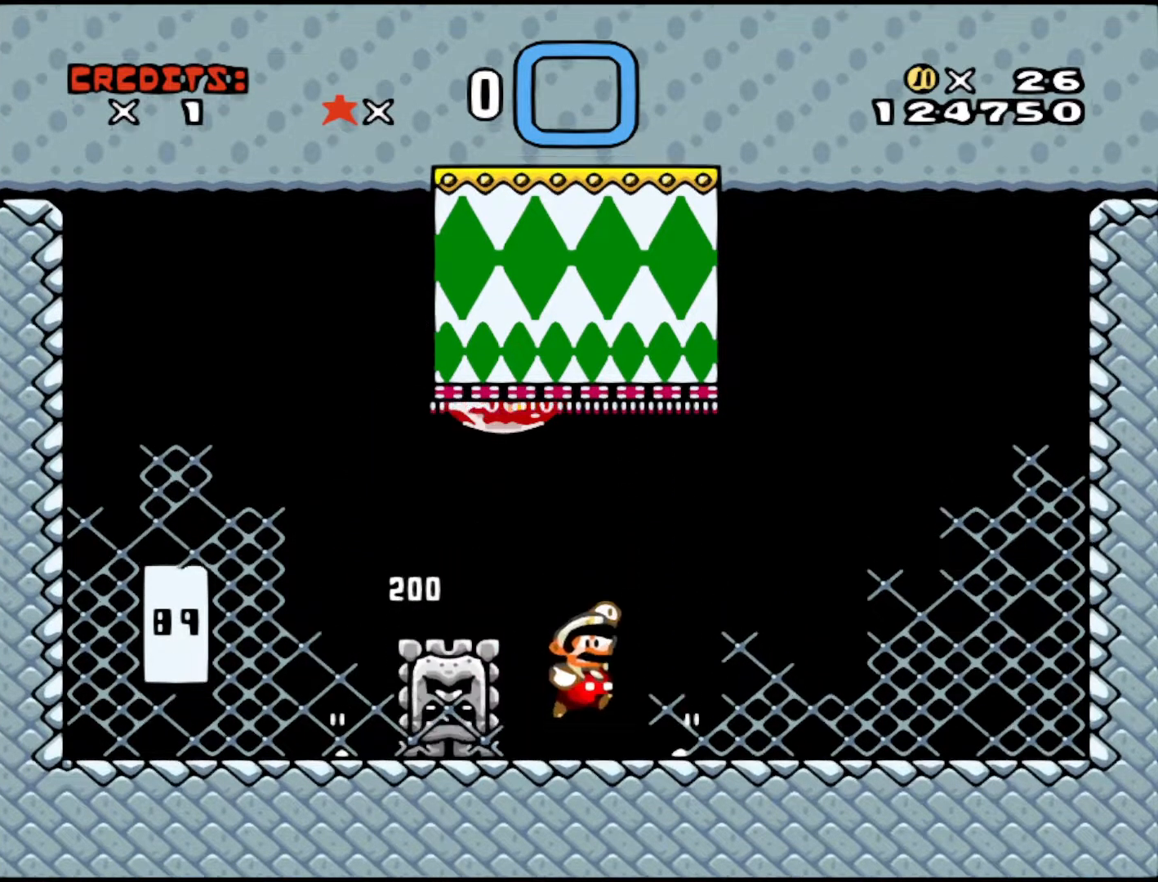
{"buttons": ["DPAD_RIGHT"], "events": [[67, "B", "up"]]}